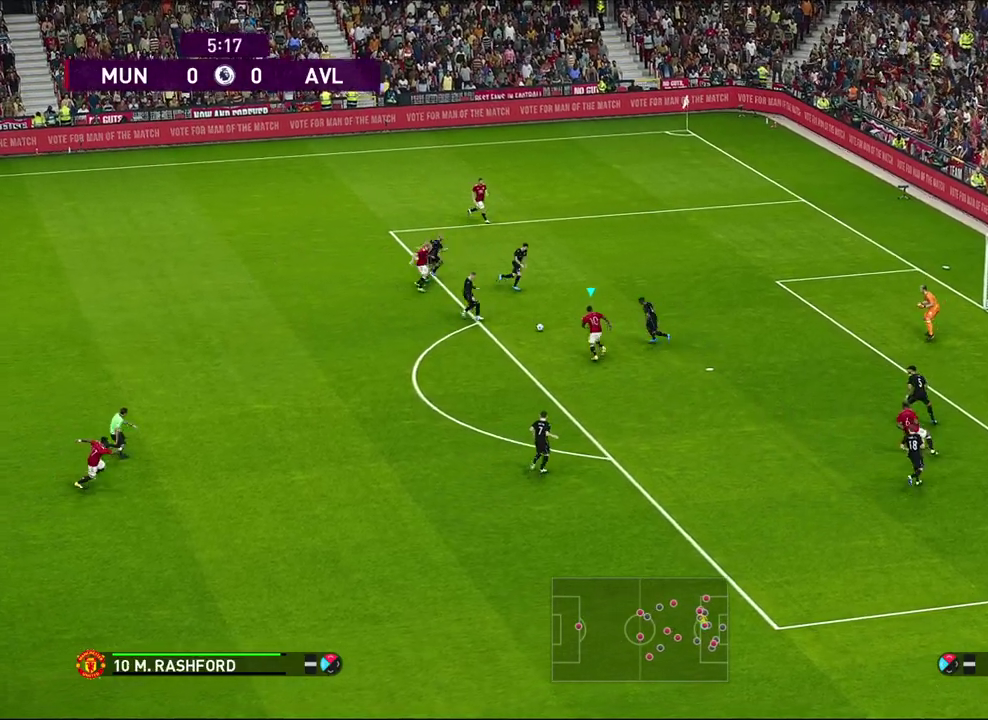
Gameplay with a controller (PlayStation layout); each line is a JSON object with the inputs held at the frame after it (dt_ms = milliseconds from this image to that frame). "events" lists button and stick changes between this image and that frame as [ms after this image, input, new state], when the widget could be followed in between. Not read: R3 right_stick.
{"dt_ms": 500, "buttons": ["R2"], "left_stick": "down-left", "events": []}
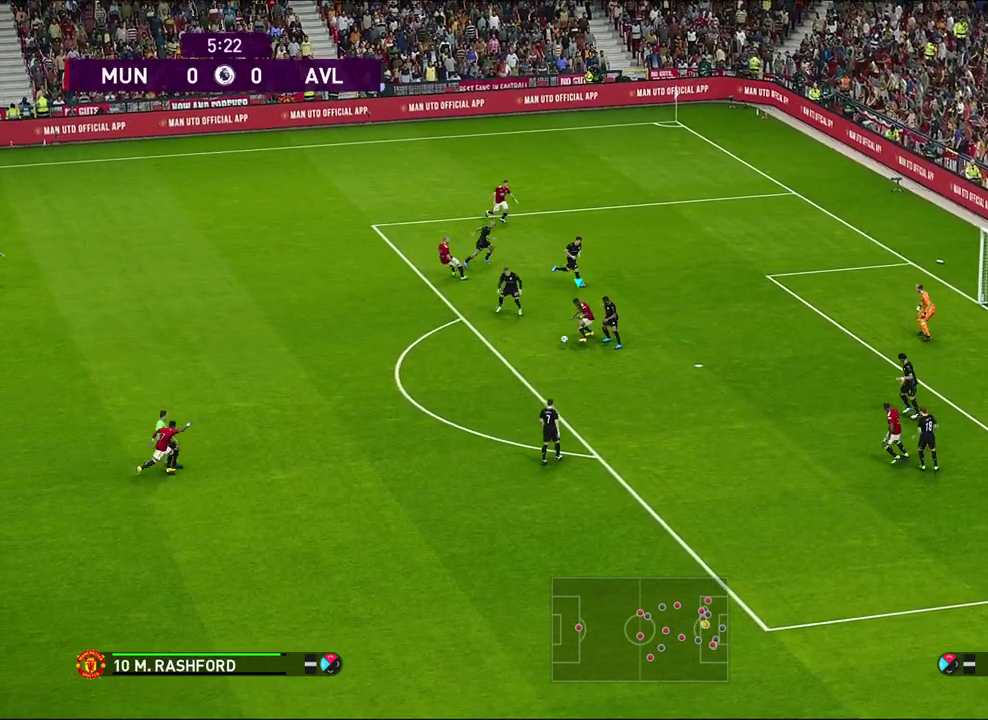
{"dt_ms": 600, "buttons": ["R1"], "left_stick": "down-right", "events": [[50, "R2", "up"], [100, "left_stick", "down"], [133, "R1", "down"], [267, "left_stick", "down-right"]]}
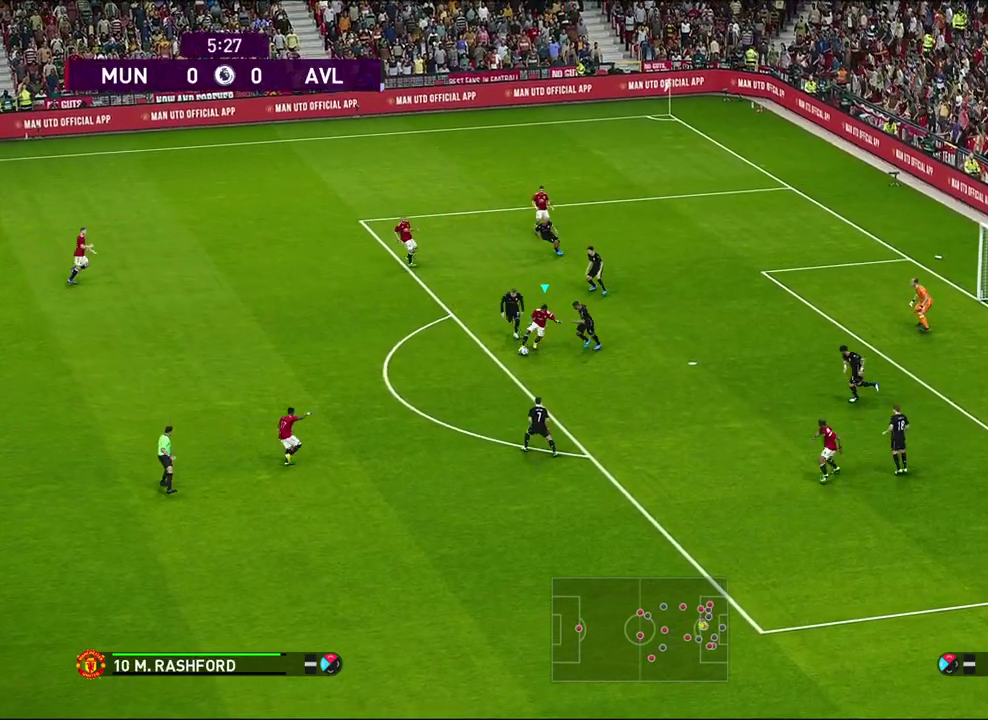
{"dt_ms": 400, "buttons": [], "left_stick": "down-right", "events": [[217, "R1", "up"]]}
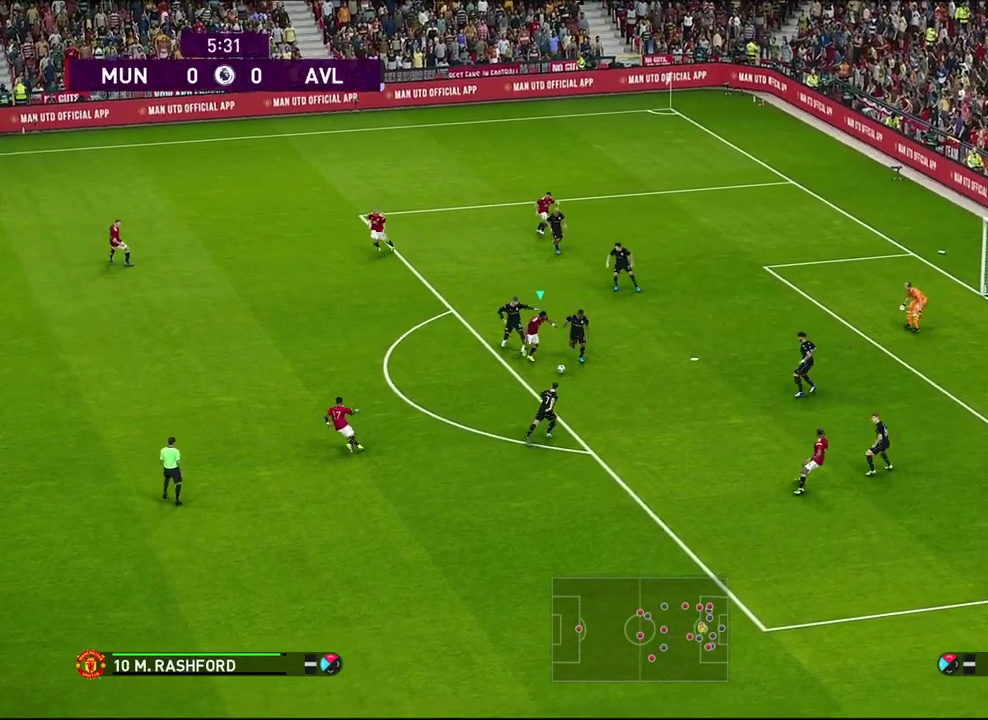
{"dt_ms": 400, "buttons": [], "left_stick": "right", "events": [[67, "SQUARE", "down"], [100, "left_stick", "right"], [183, "SQUARE", "up"]]}
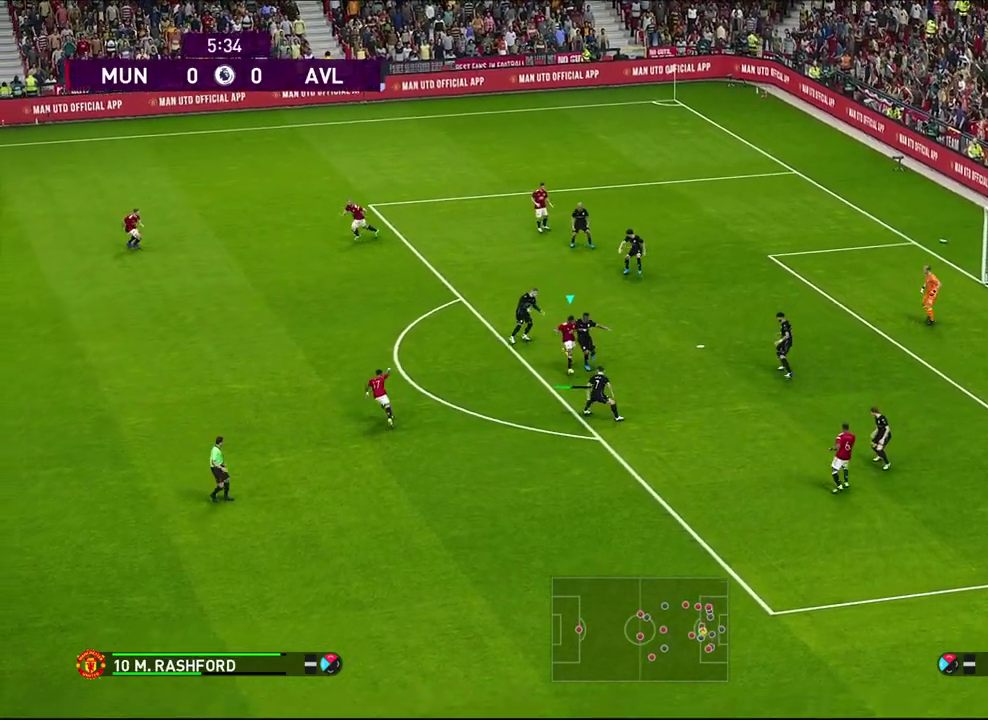
{"dt_ms": 700, "buttons": ["R1"], "left_stick": "right", "events": [[700, "R1", "down"]]}
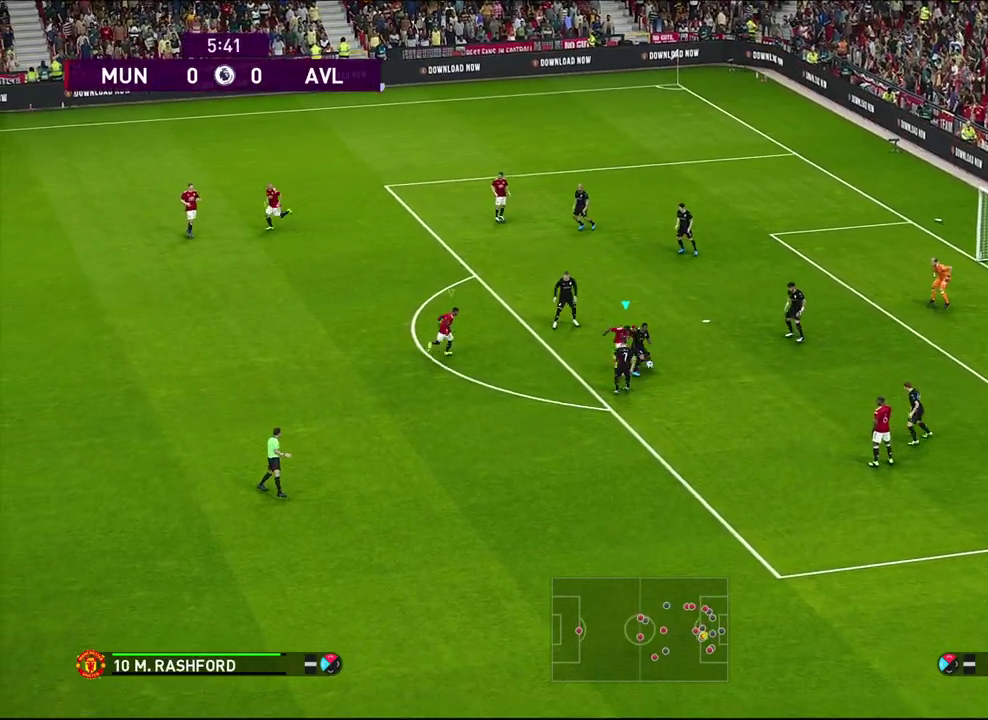
{"dt_ms": 400, "buttons": ["R1"], "left_stick": "up-right", "events": [[300, "left_stick", "up-right"]]}
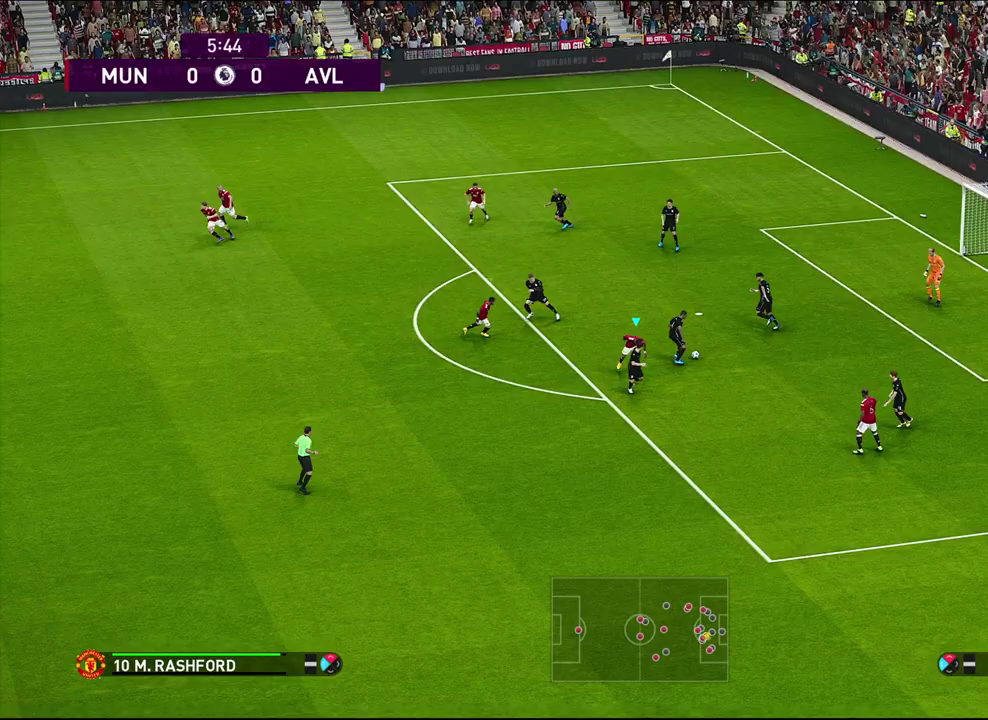
{"dt_ms": 500, "buttons": ["CROSS", "SQUARE", "R1", "R2"], "left_stick": "up", "events": [[83, "R2", "down"], [200, "CROSS", "down"], [200, "SQUARE", "down"], [200, "left_stick", "up"]]}
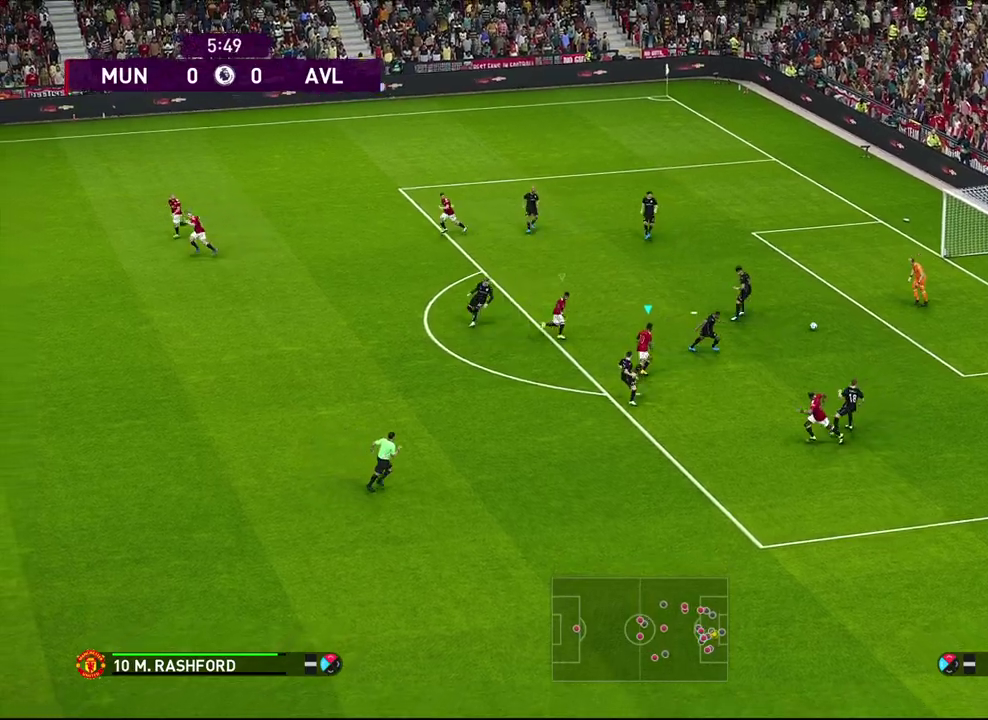
{"dt_ms": 500, "buttons": ["CROSS", "SQUARE", "R1", "R2"], "left_stick": "up", "events": []}
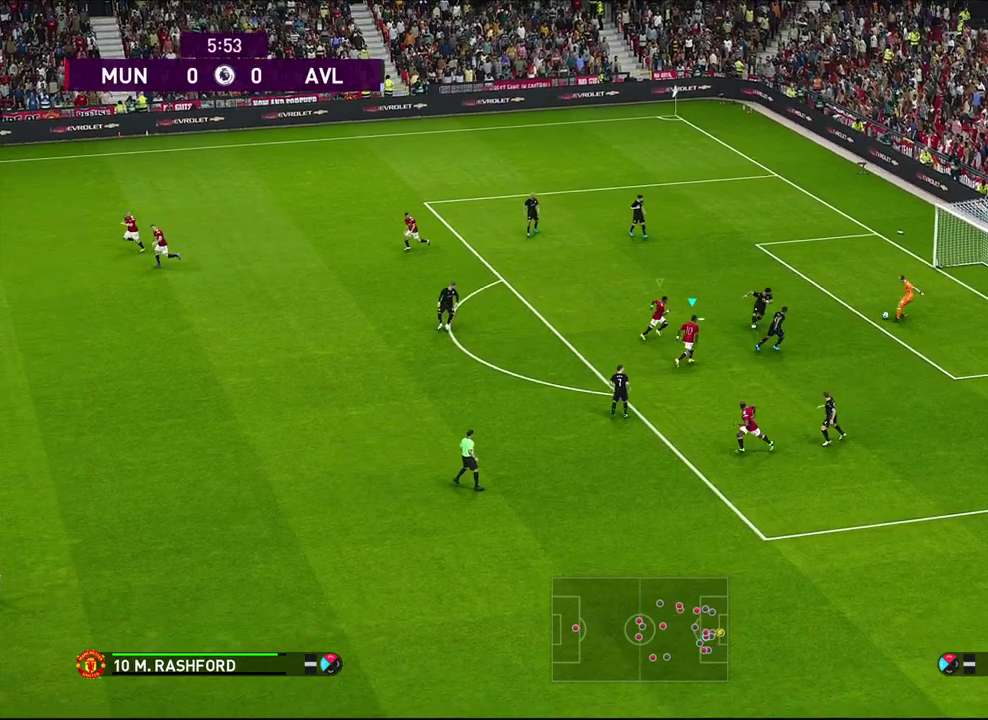
{"dt_ms": 600, "buttons": [], "left_stick": "right", "events": [[183, "CROSS", "up"], [183, "R1", "up"], [183, "R2", "up"], [183, "SQUARE", "up"], [250, "left_stick", "center"], [500, "left_stick", "right"]]}
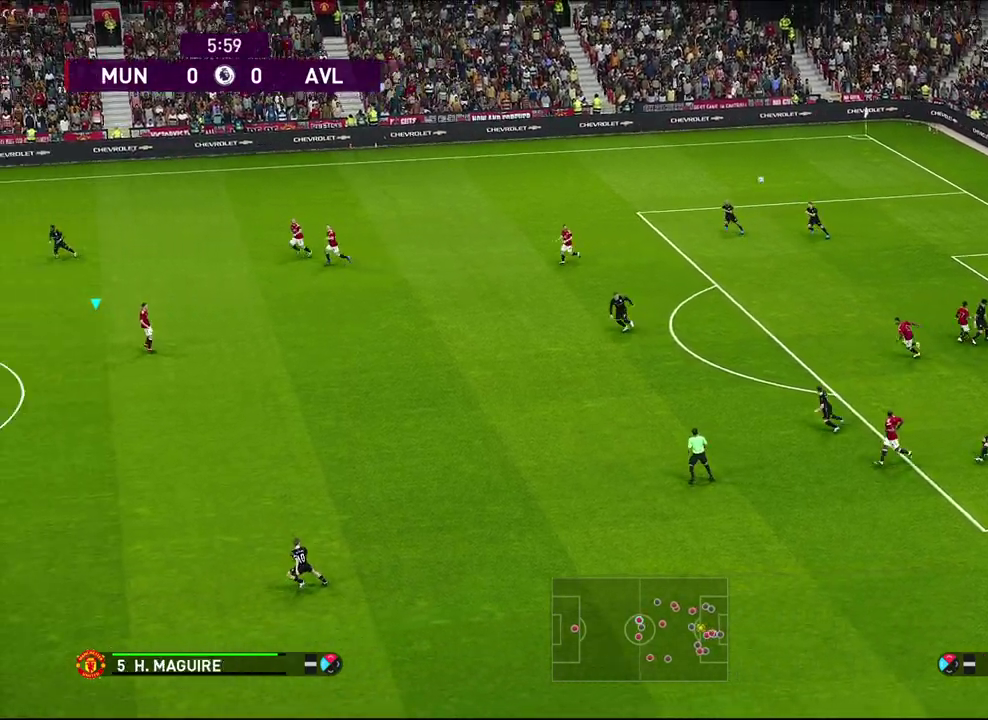
{"dt_ms": 400, "buttons": [], "left_stick": "right", "events": []}
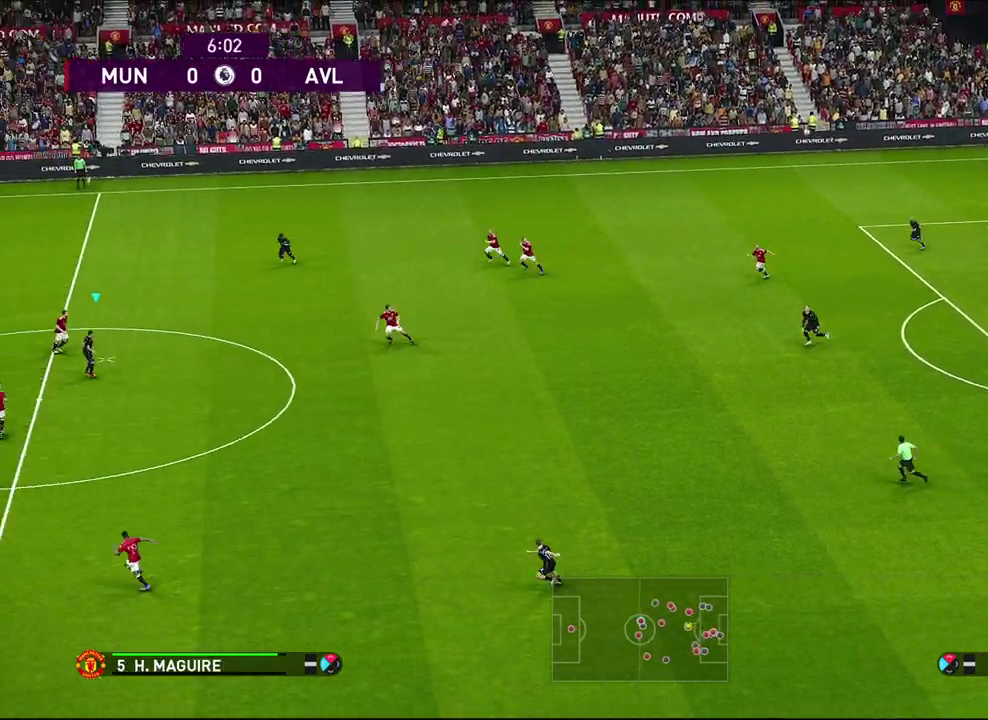
{"dt_ms": 500, "buttons": [], "left_stick": "right", "events": []}
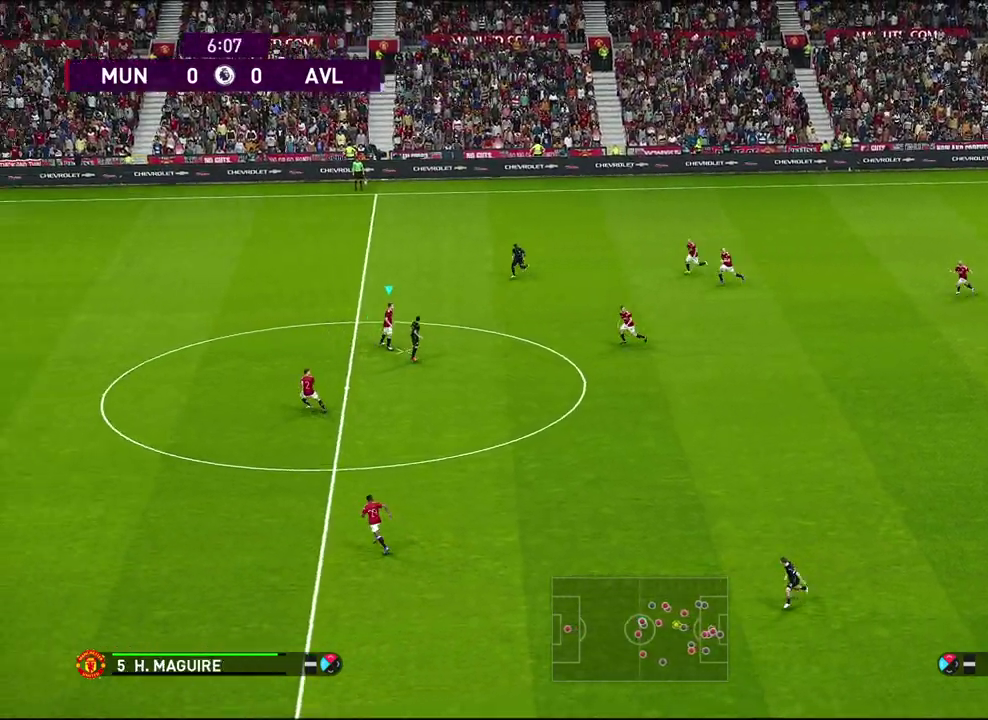
{"dt_ms": 500, "buttons": ["R1"], "left_stick": "up-right", "events": [[33, "R1", "down"], [150, "left_stick", "up-right"], [333, "CROSS", "down"], [500, "CROSS", "up"]]}
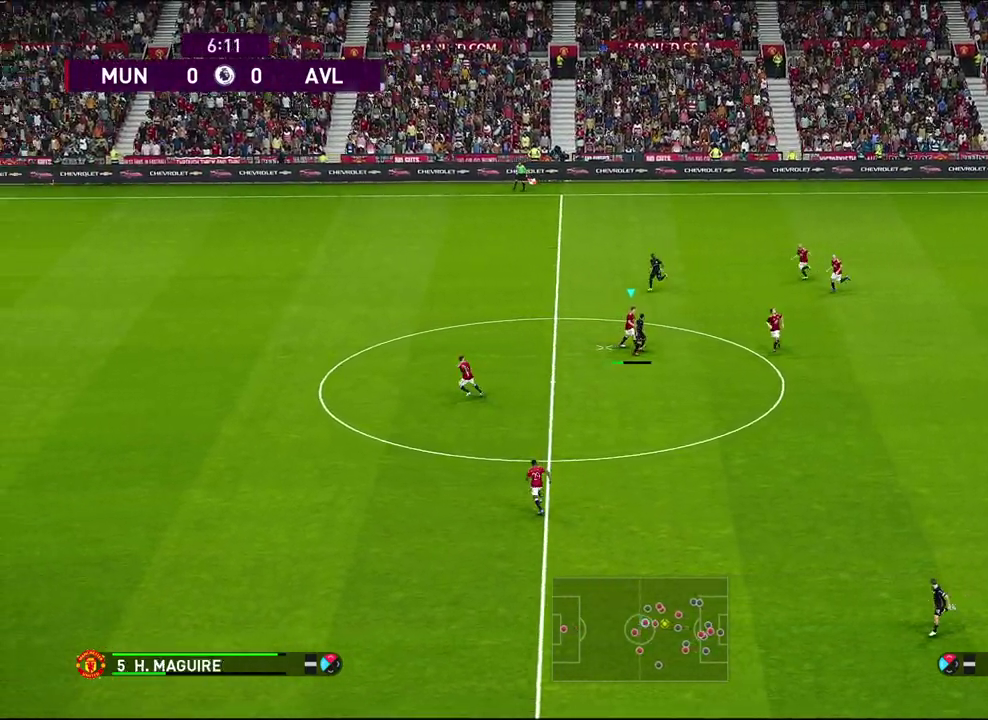
{"dt_ms": 500, "buttons": [], "left_stick": "up-right", "events": [[467, "R1", "up"]]}
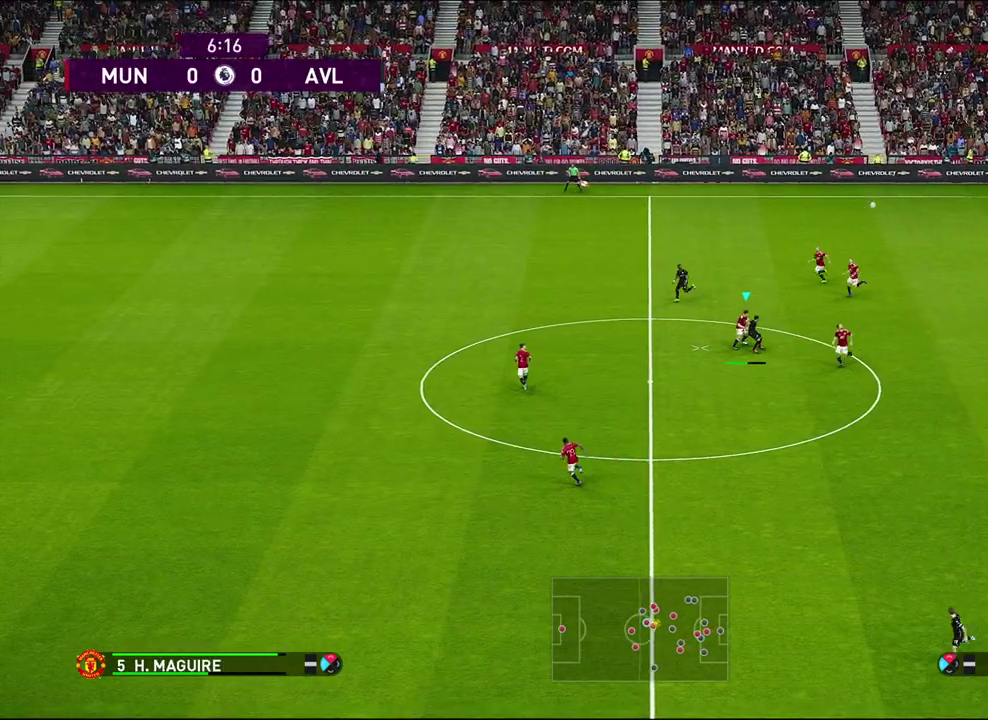
{"dt_ms": 500, "buttons": [], "left_stick": "up-right", "events": []}
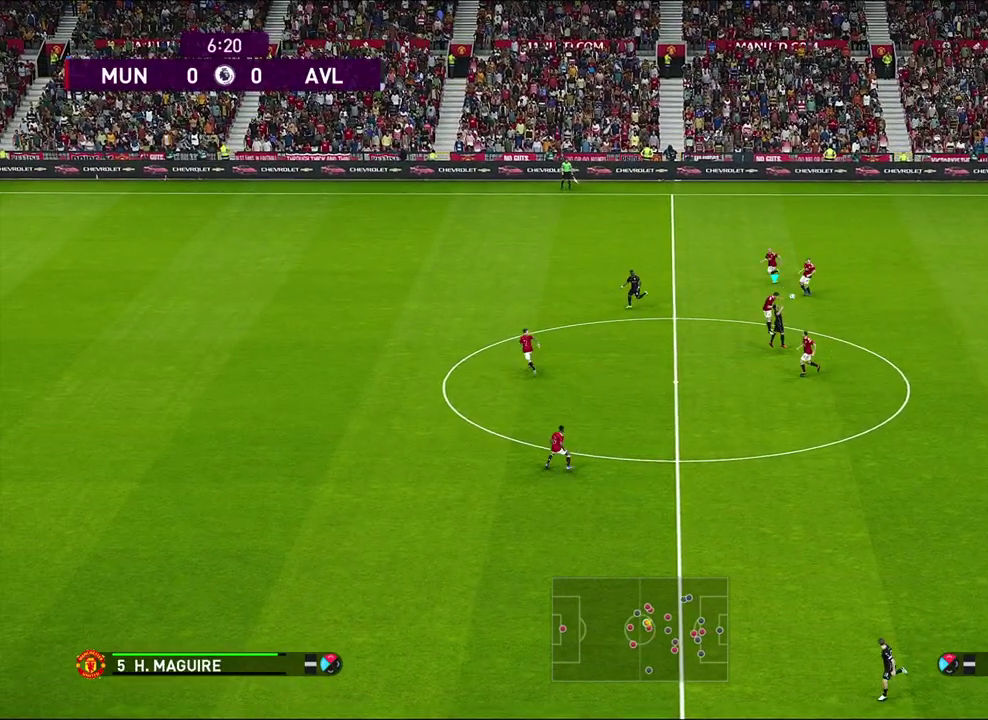
{"dt_ms": 500, "buttons": [], "left_stick": "down-right", "events": [[83, "left_stick", "center"], [433, "left_stick", "down"], [500, "left_stick", "down-right"]]}
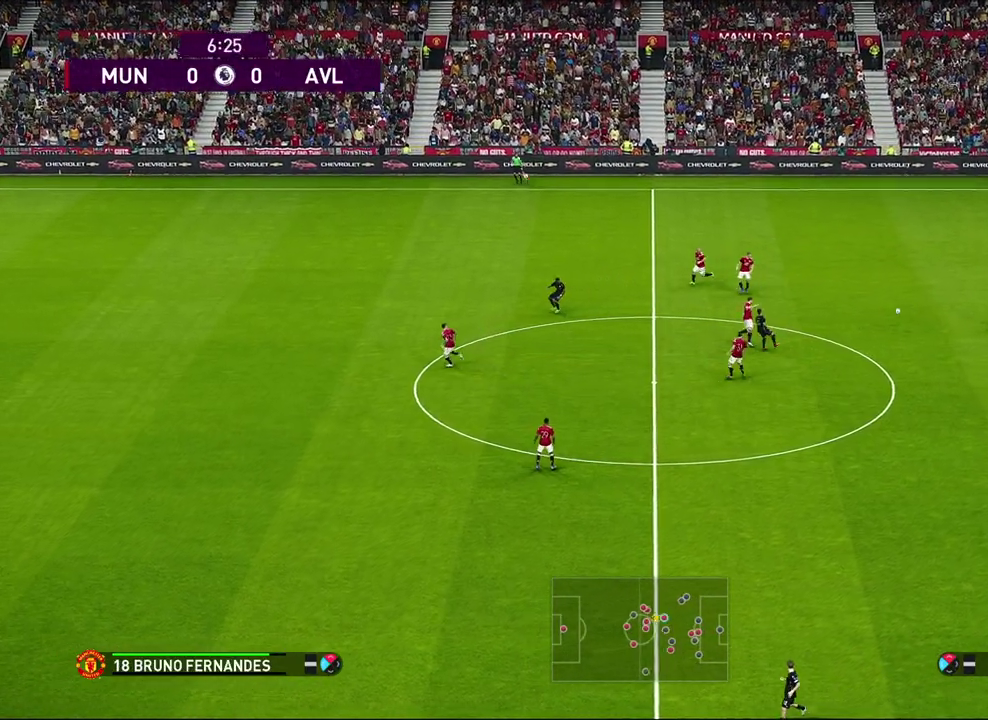
{"dt_ms": 600, "buttons": ["R1"], "left_stick": "up-right", "events": [[50, "left_stick", "right"], [133, "left_stick", "up-right"], [183, "left_stick", "center"], [250, "left_stick", "left"], [333, "left_stick", "up-left"], [567, "R1", "down"], [600, "left_stick", "up-right"]]}
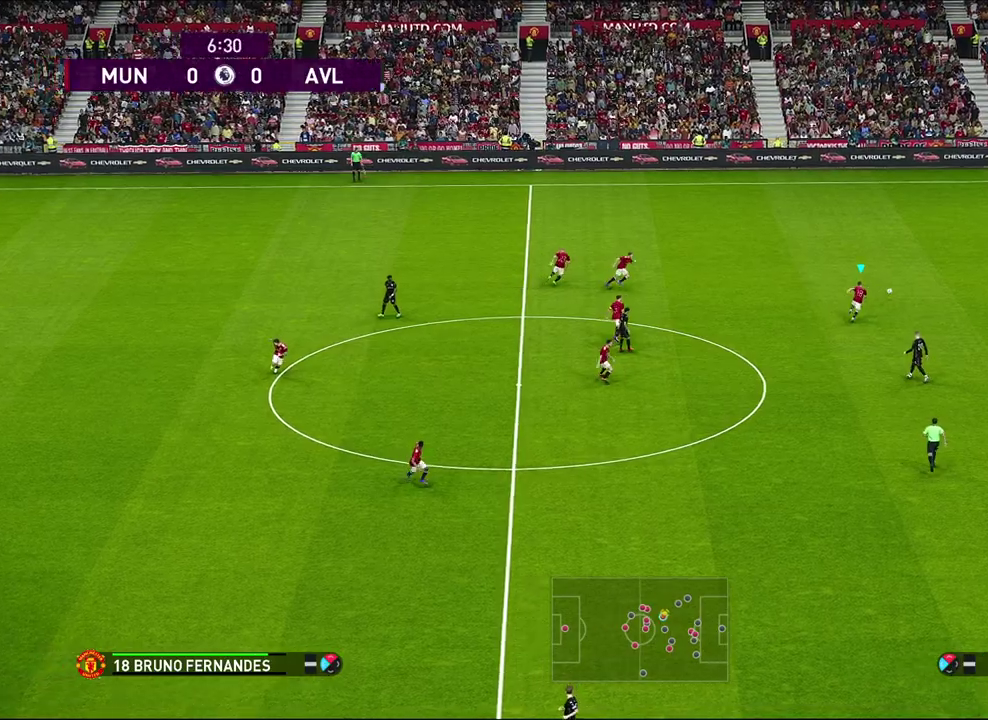
{"dt_ms": 400, "buttons": ["R1", "R2"], "left_stick": "up", "events": [[167, "R2", "down"], [283, "left_stick", "up"]]}
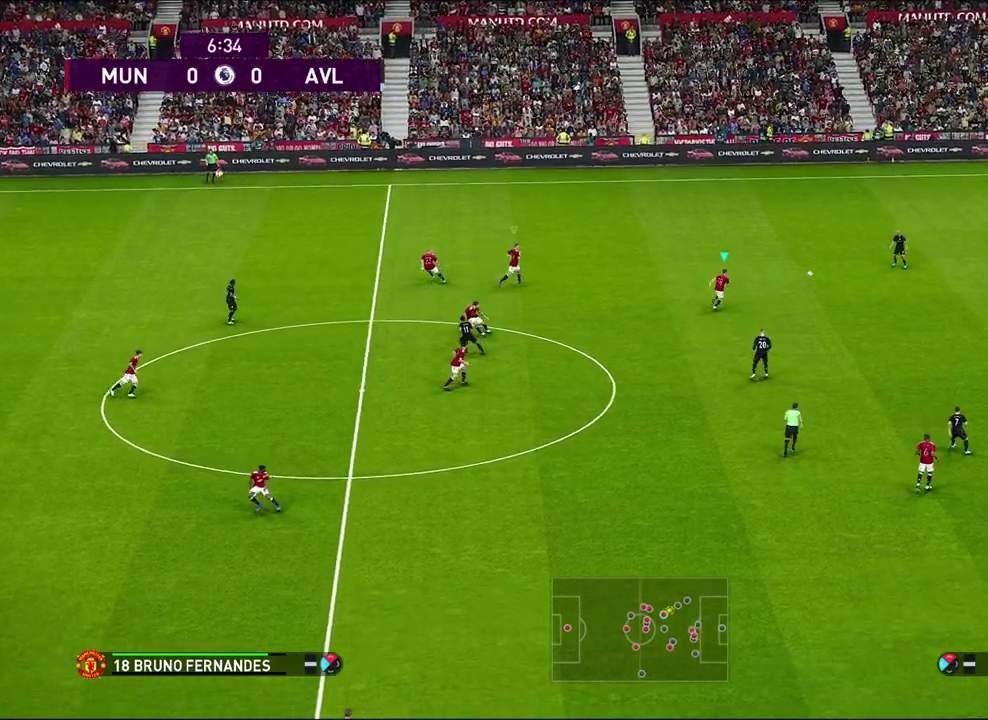
{"dt_ms": 500, "buttons": ["CROSS", "R1"], "left_stick": "center", "events": [[183, "left_stick", "up-right"], [200, "CROSS", "down"], [467, "R2", "up"], [467, "left_stick", "center"]]}
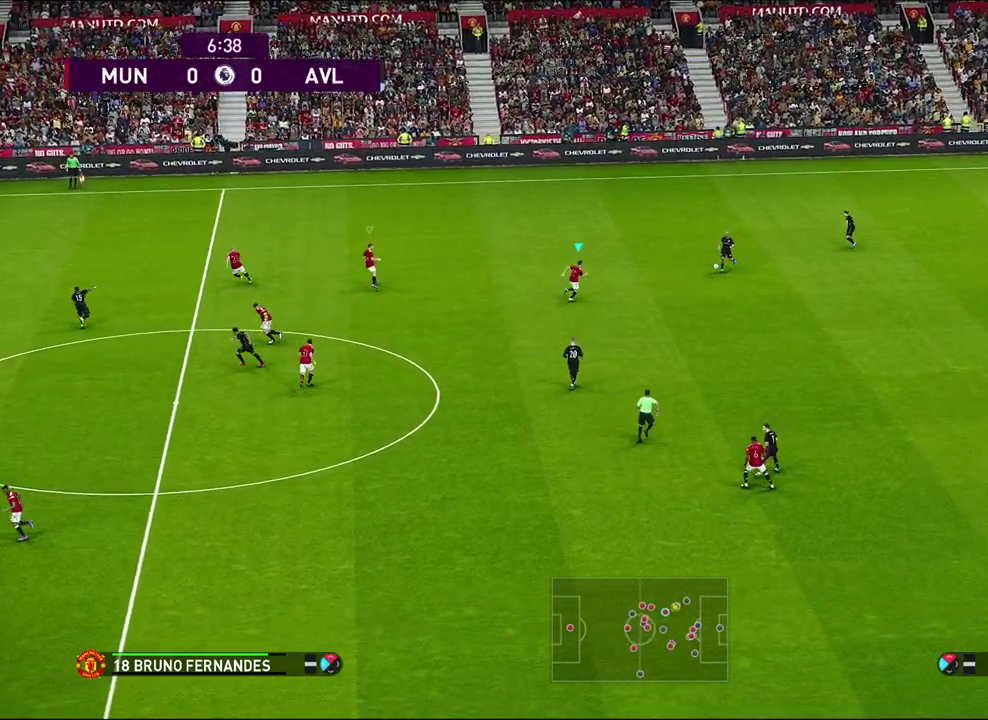
{"dt_ms": 600, "buttons": ["CROSS", "R1"], "left_stick": "down", "events": [[283, "R2", "down"], [533, "left_stick", "down"], [583, "R2", "up"]]}
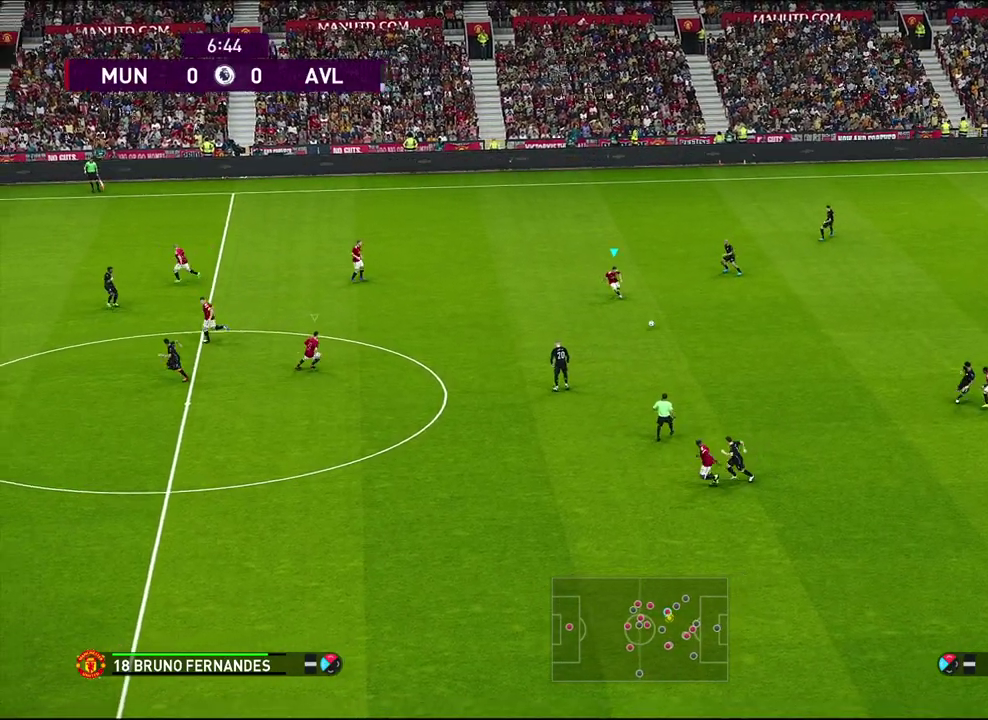
{"dt_ms": 400, "buttons": ["R1", "R2"], "left_stick": "down", "events": [[33, "CROSS", "up"], [250, "R2", "down"]]}
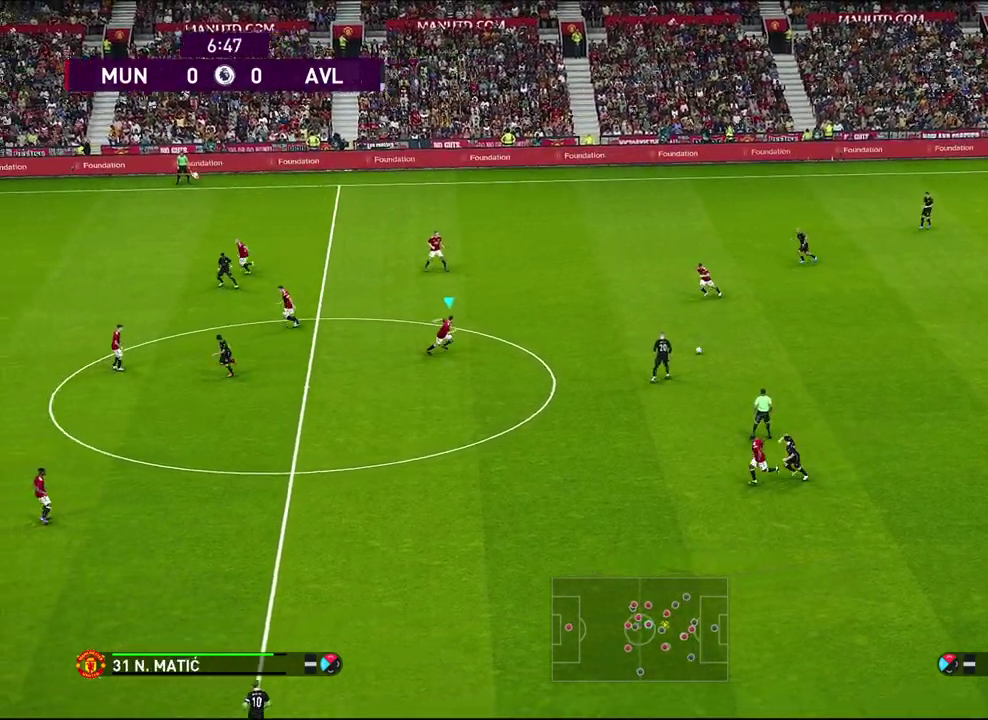
{"dt_ms": 500, "buttons": ["CROSS", "R1", "R2"], "left_stick": "down", "events": [[250, "CROSS", "down"]]}
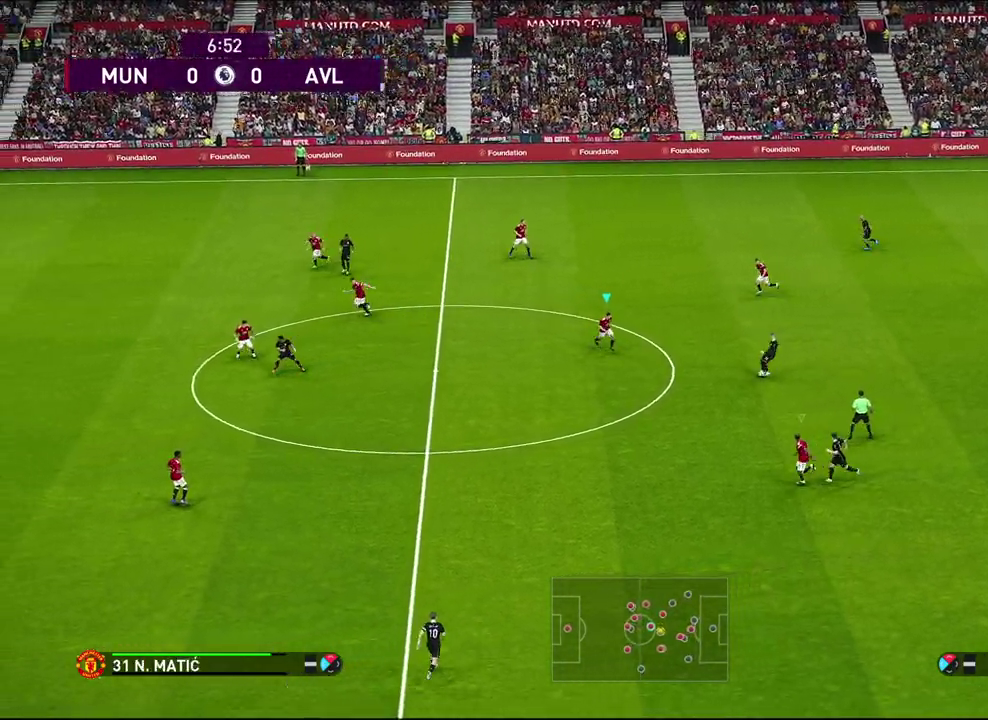
{"dt_ms": 300, "buttons": ["CROSS", "R1", "R2"], "left_stick": "down", "events": []}
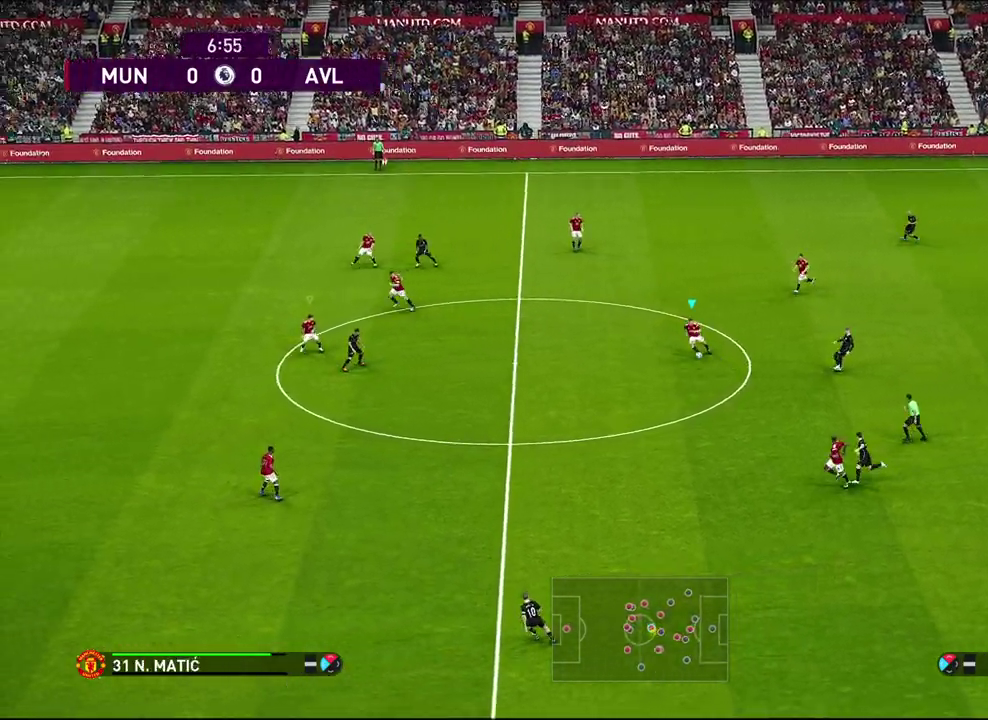
{"dt_ms": 700, "buttons": ["CROSS", "R1", "R2"], "left_stick": "center", "events": [[50, "R2", "up"], [150, "left_stick", "down-left"], [350, "left_stick", "left"], [483, "R2", "down"], [600, "left_stick", "down-left"], [650, "left_stick", "center"]]}
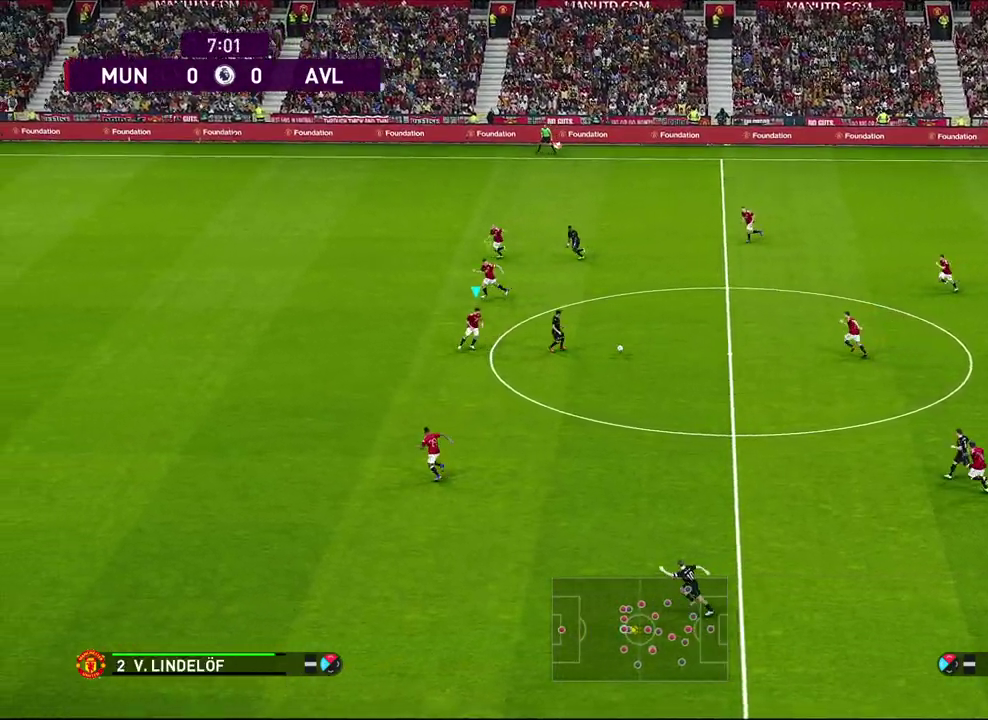
{"dt_ms": 500, "buttons": ["CROSS", "R1"], "left_stick": "down", "events": [[450, "left_stick", "down"], [483, "R2", "up"]]}